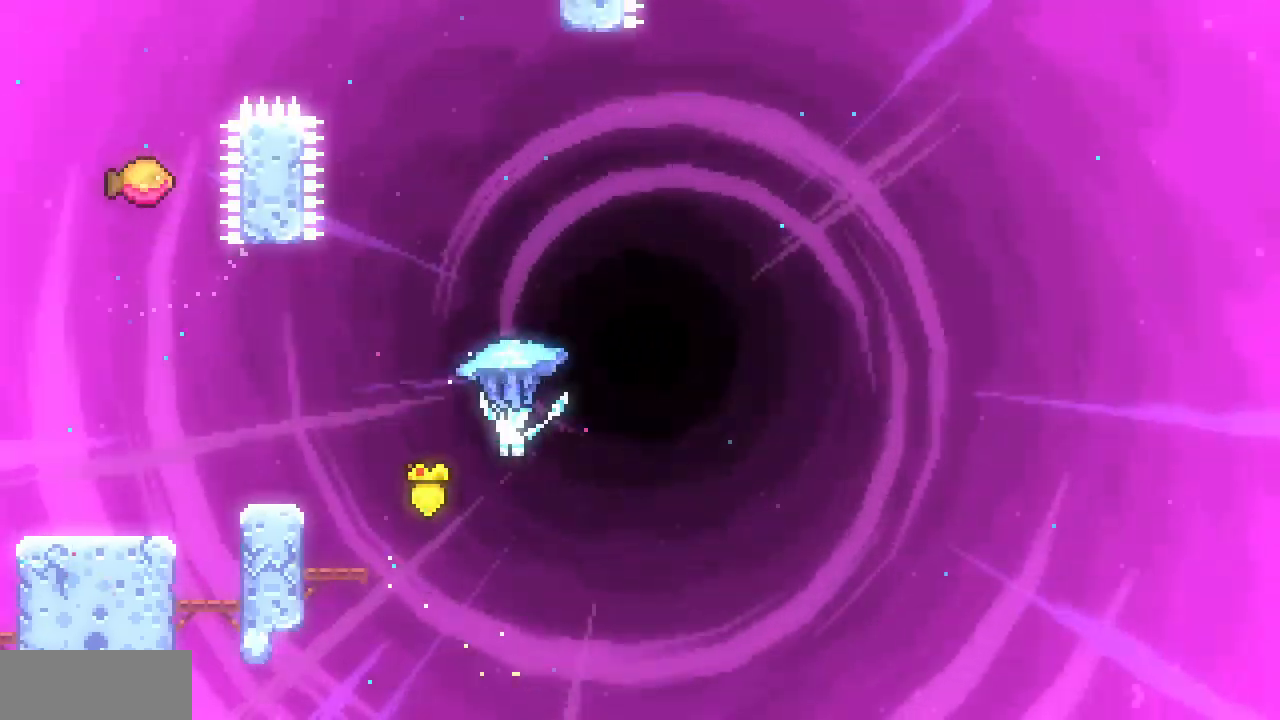
Gameplay with keyboard; each line is a JSON object with the keys held at the frame after it. "events" lists presses ("down") and releases ("up") of "c", "d", "down", "left", "right", "shift", "up", "x" and "z" between this image and that frame as [ms after this image, input, new state], when the widget could be followed in between. No other keys are recorded. Mouse input is not recorded.
{"keys": ["left", "x"], "events": [[183, "z", "up"], [350, "up", "up"]]}
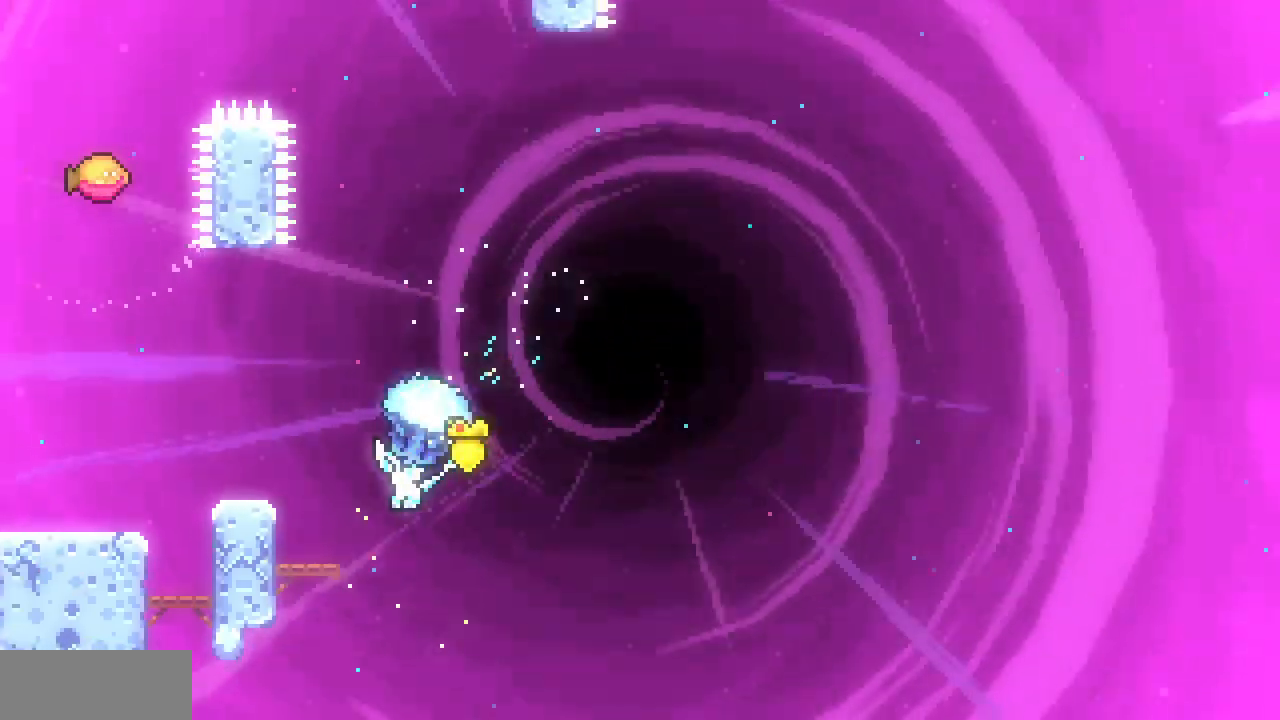
{"keys": ["left", "x"], "events": [[83, "down", "down"], [83, "left", "up"], [250, "down", "up"], [250, "z", "down"], [367, "z", "up"], [450, "left", "down"]]}
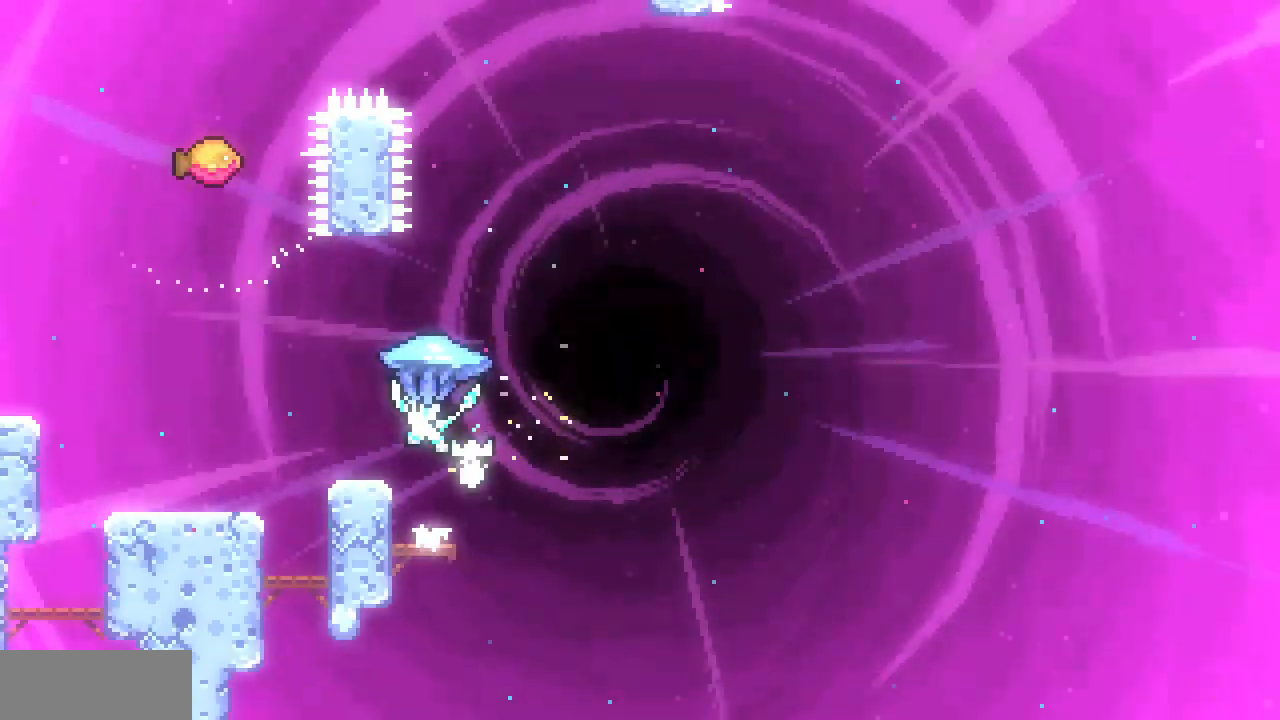
{"keys": ["right", "up", "x", "z"], "events": [[117, "down", "down"], [117, "left", "up"], [233, "down", "up"], [367, "right", "down"], [367, "up", "down"], [417, "z", "down"]]}
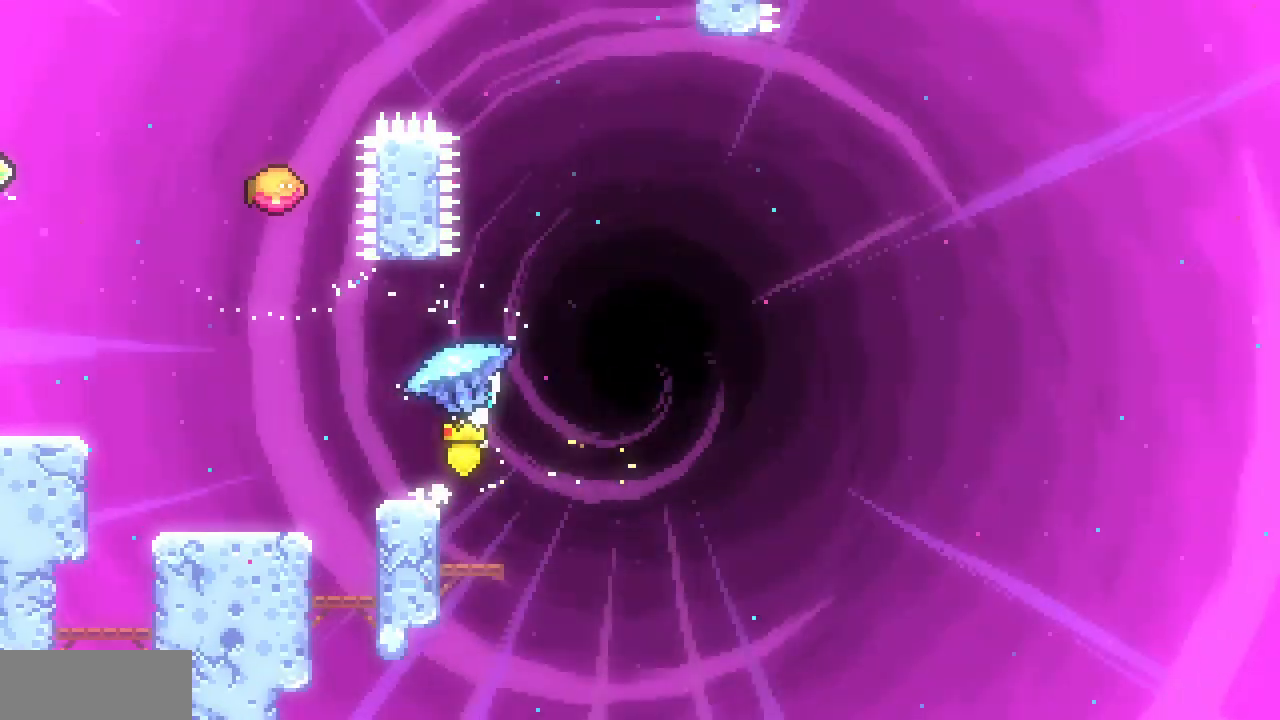
{"keys": ["down"], "events": [[183, "up", "up"], [200, "right", "up"], [333, "down", "down"], [383, "z", "up"], [400, "x", "up"]]}
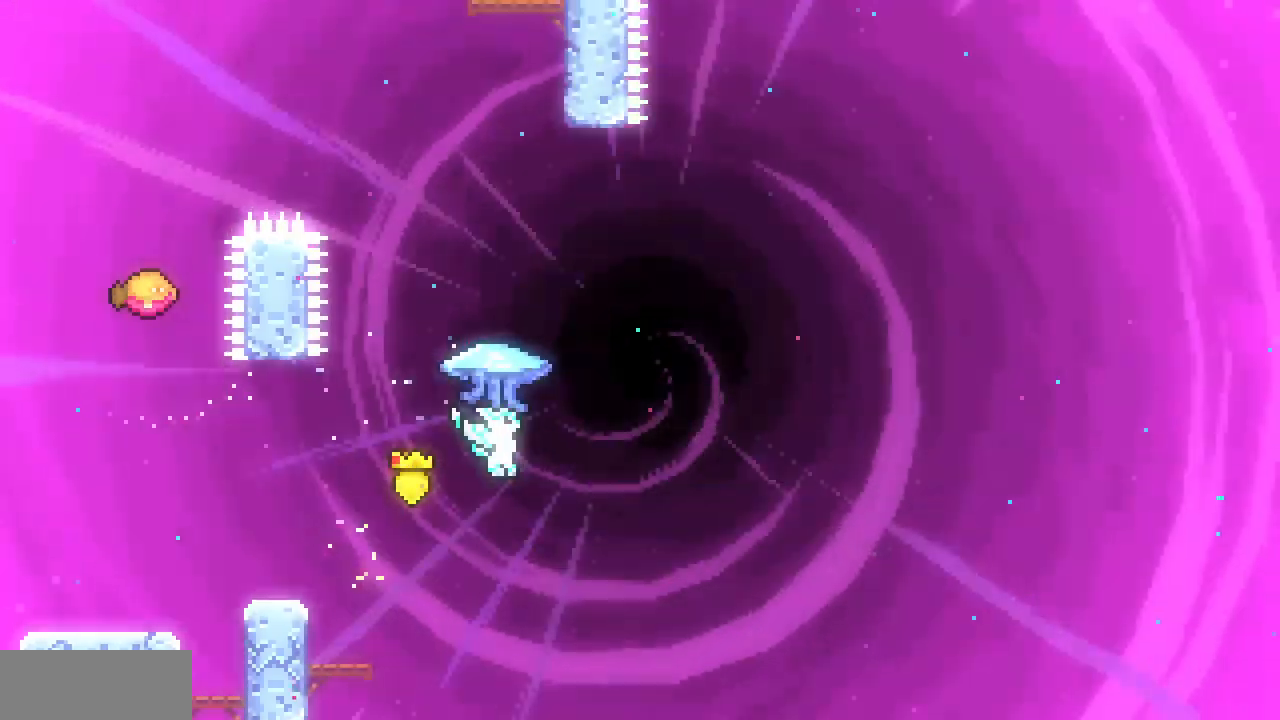
{"keys": ["up", "x"], "events": [[83, "down", "up"], [83, "up", "down"], [183, "c", "down"], [317, "c", "up"], [433, "x", "down"]]}
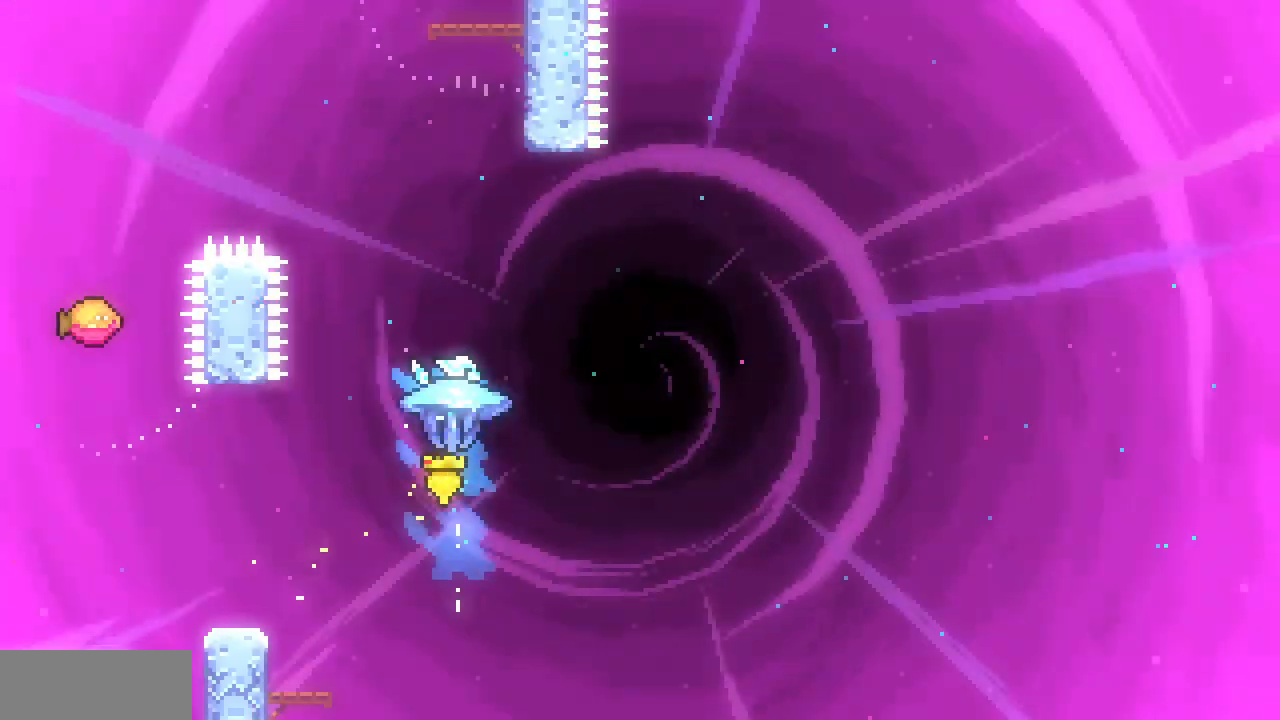
{"keys": ["right", "up", "x"], "events": [[350, "right", "down"]]}
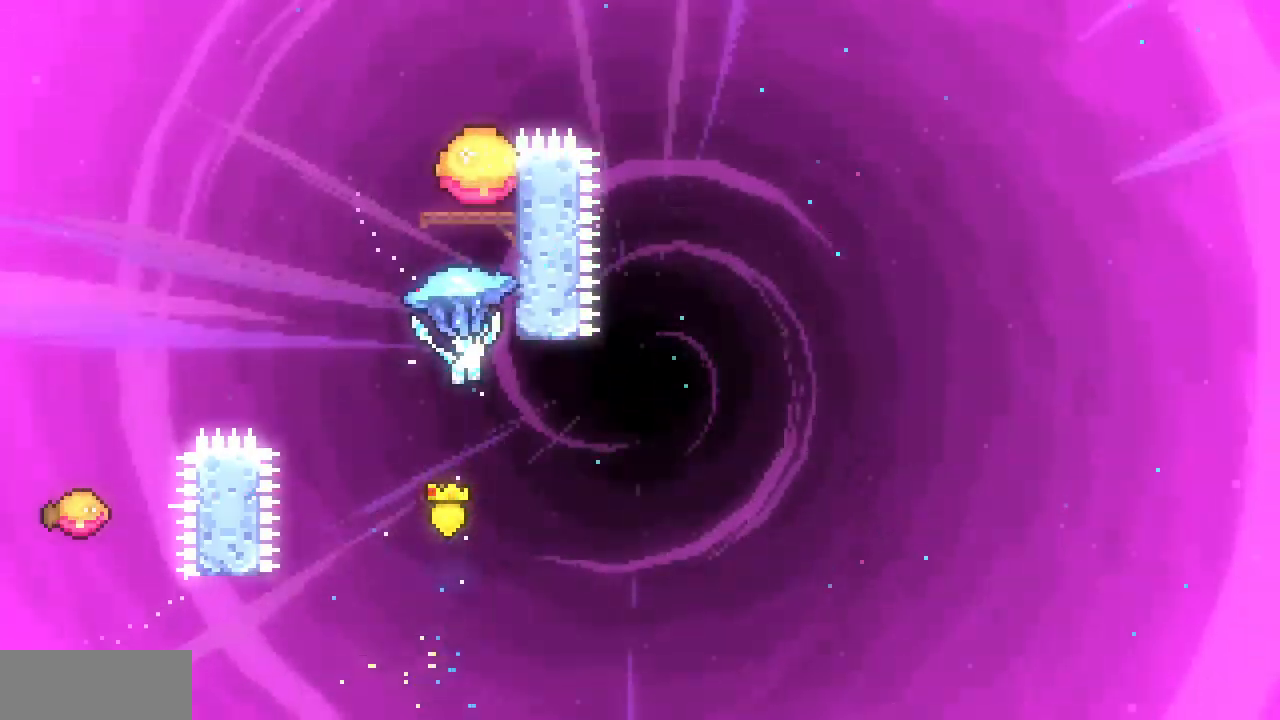
{"keys": ["right", "up", "x", "z"], "events": [[133, "z", "down"]]}
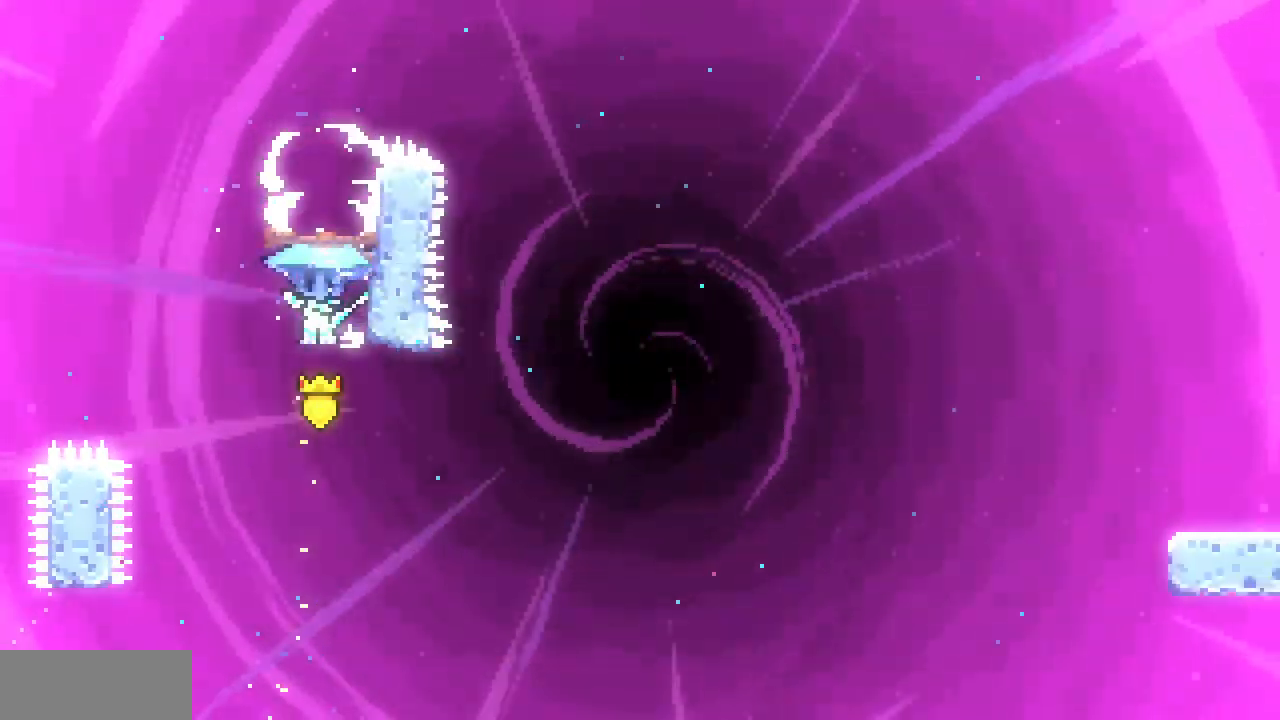
{"keys": ["right", "up", "x"], "events": [[217, "z", "up"]]}
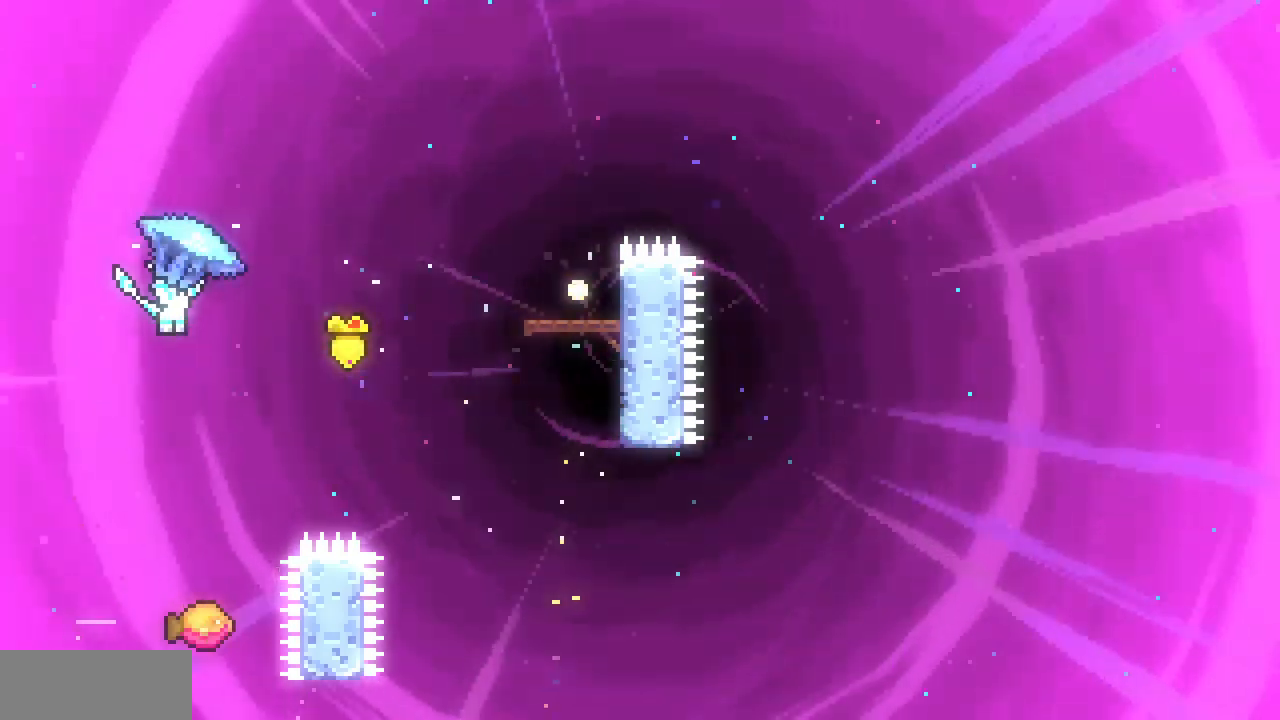
{"keys": ["c", "right", "up"], "events": [[433, "x", "up"], [467, "c", "down"]]}
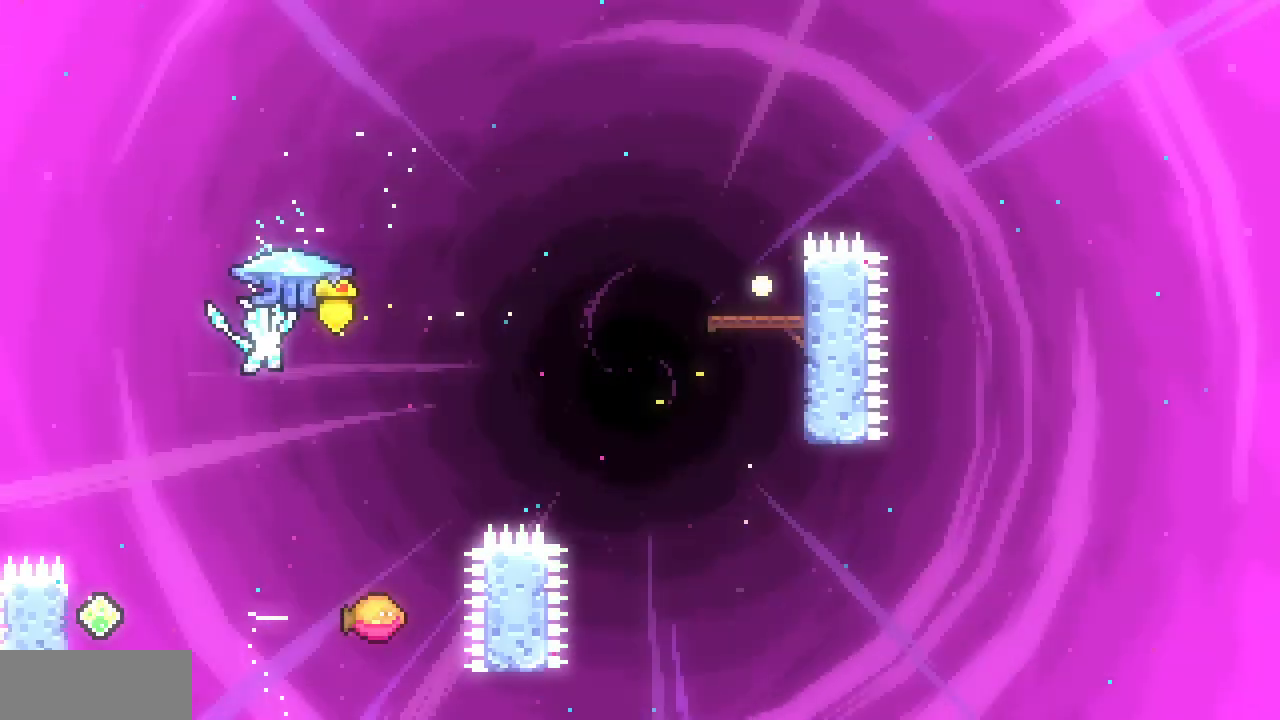
{"keys": ["right", "up", "x"], "events": [[83, "c", "up"], [183, "x", "down"]]}
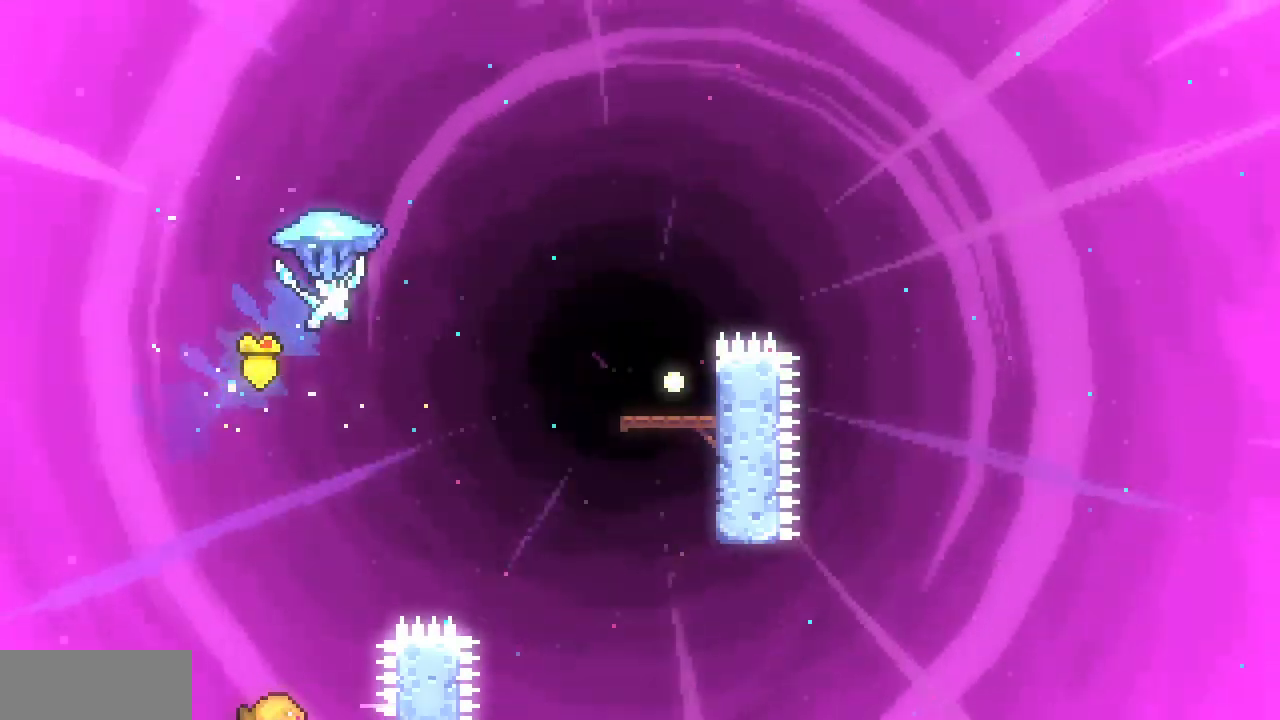
{"keys": ["right", "x"], "events": [[383, "up", "up"]]}
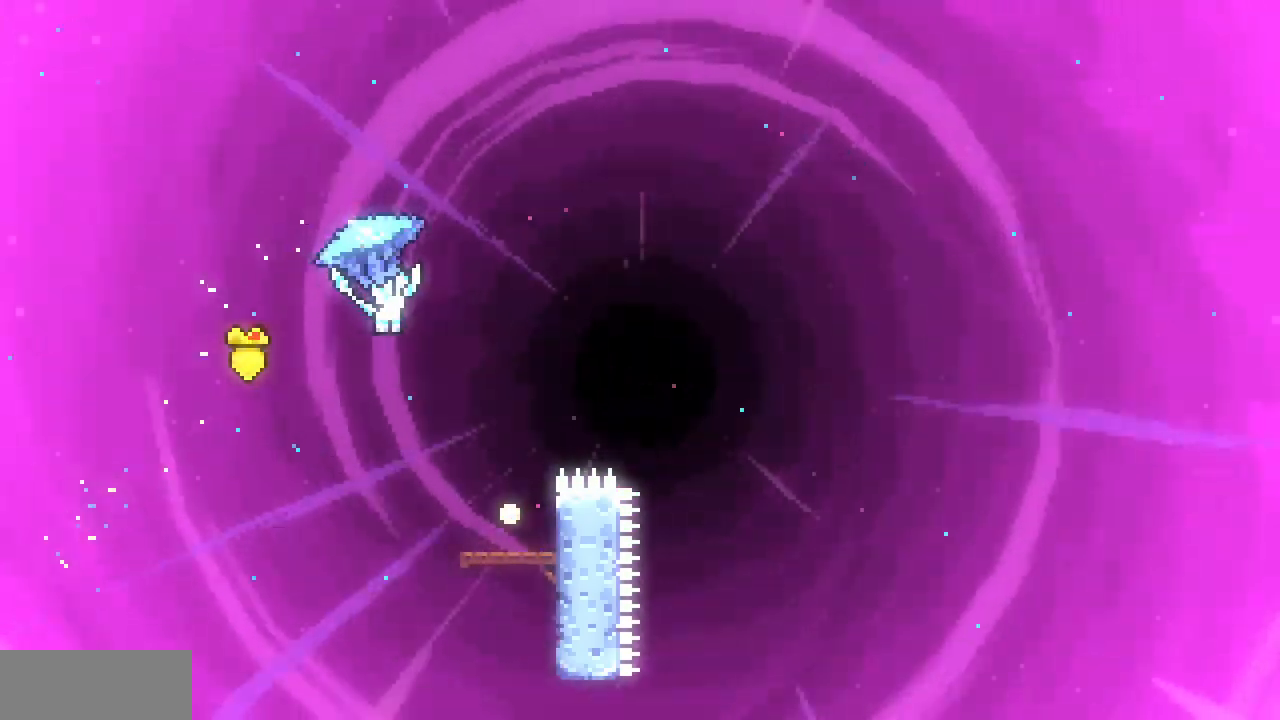
{"keys": ["x"], "events": [[67, "right", "up"]]}
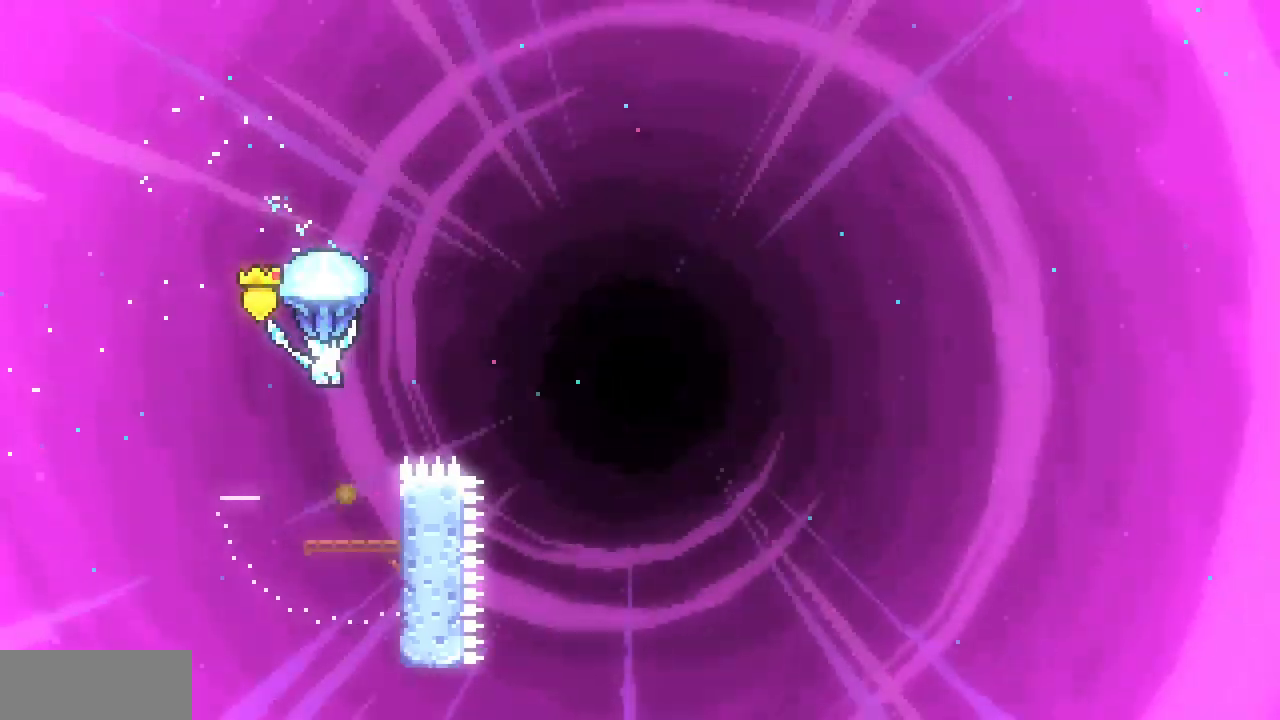
{"keys": ["down", "right", "x", "z"], "events": [[333, "down", "down"], [333, "right", "down"], [367, "z", "down"]]}
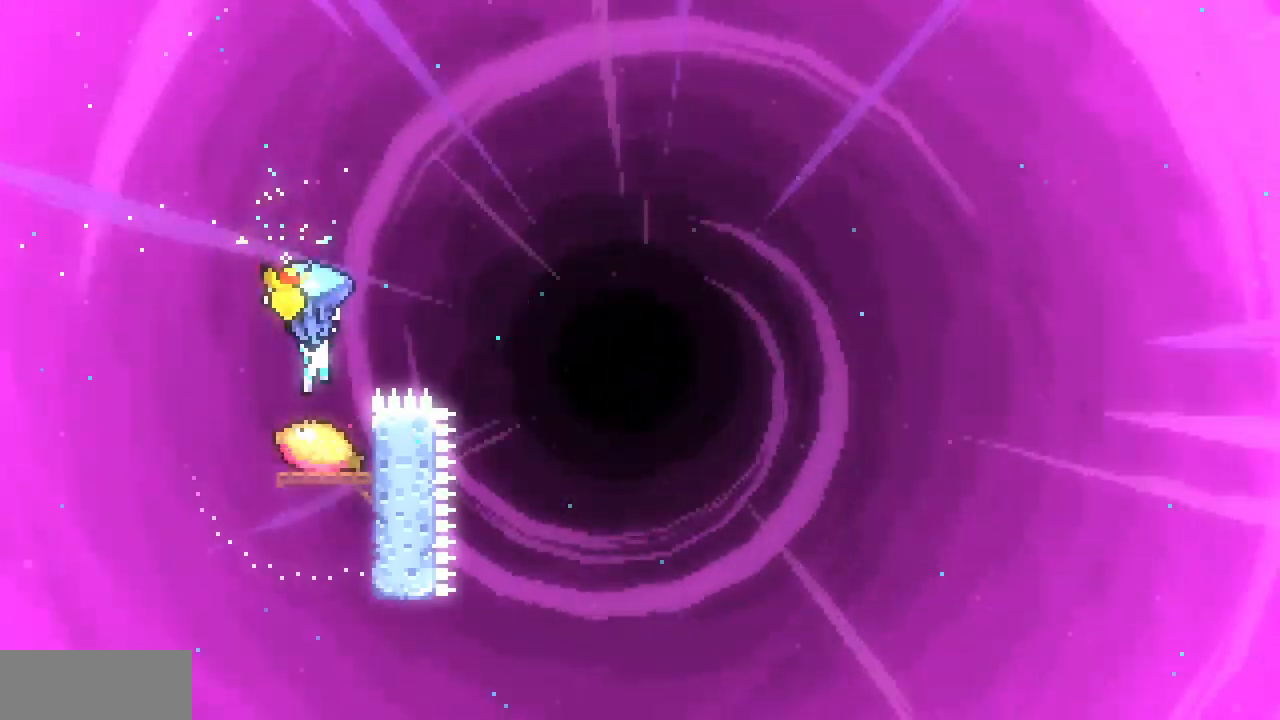
{"keys": ["right", "up", "x", "z"], "events": [[50, "down", "up"], [183, "up", "down"]]}
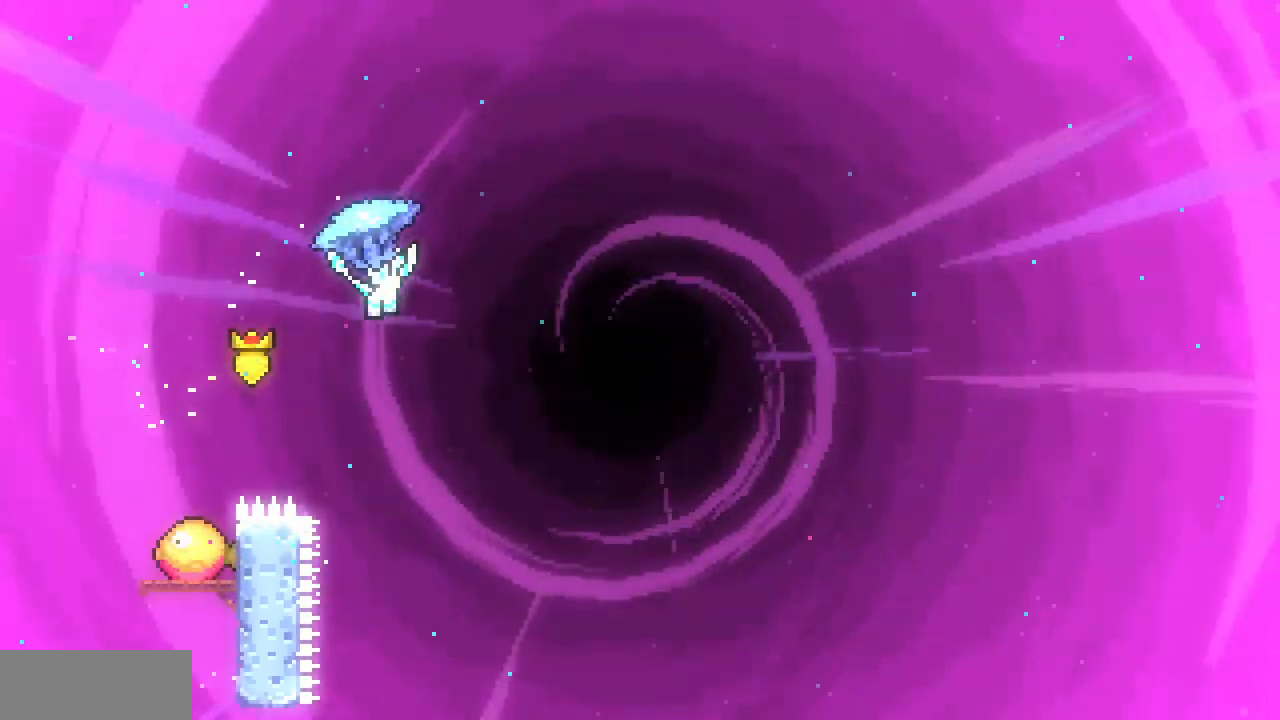
{"keys": ["right", "up", "x"], "events": [[267, "z", "up"]]}
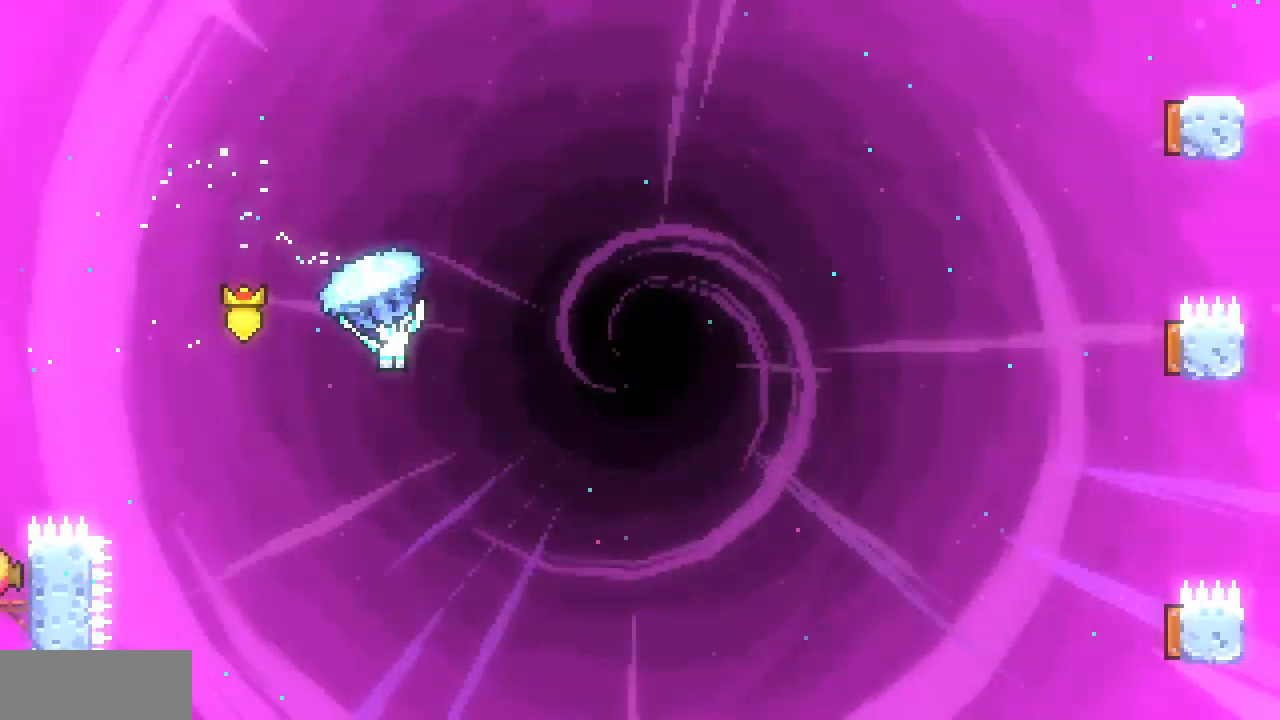
{"keys": ["right", "up", "x"], "events": []}
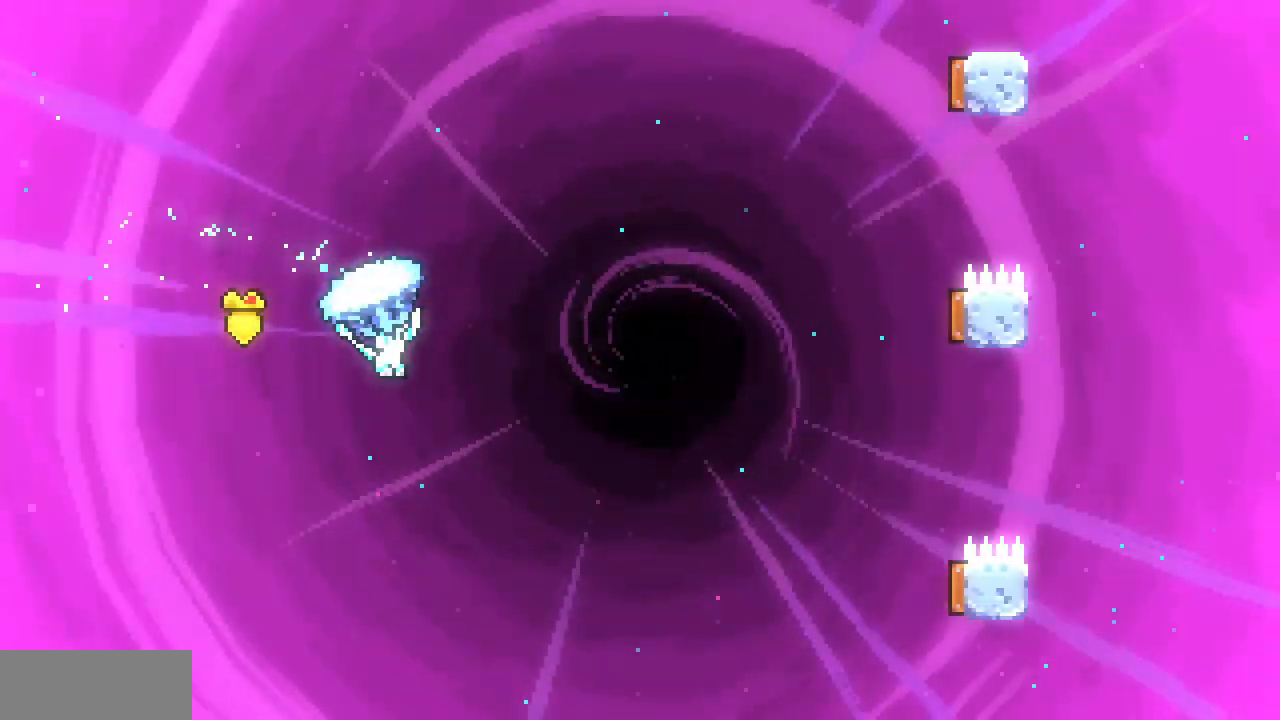
{"keys": ["right", "up", "x"], "events": [[33, "x", "up"], [50, "c", "down"], [200, "c", "up"], [333, "x", "down"]]}
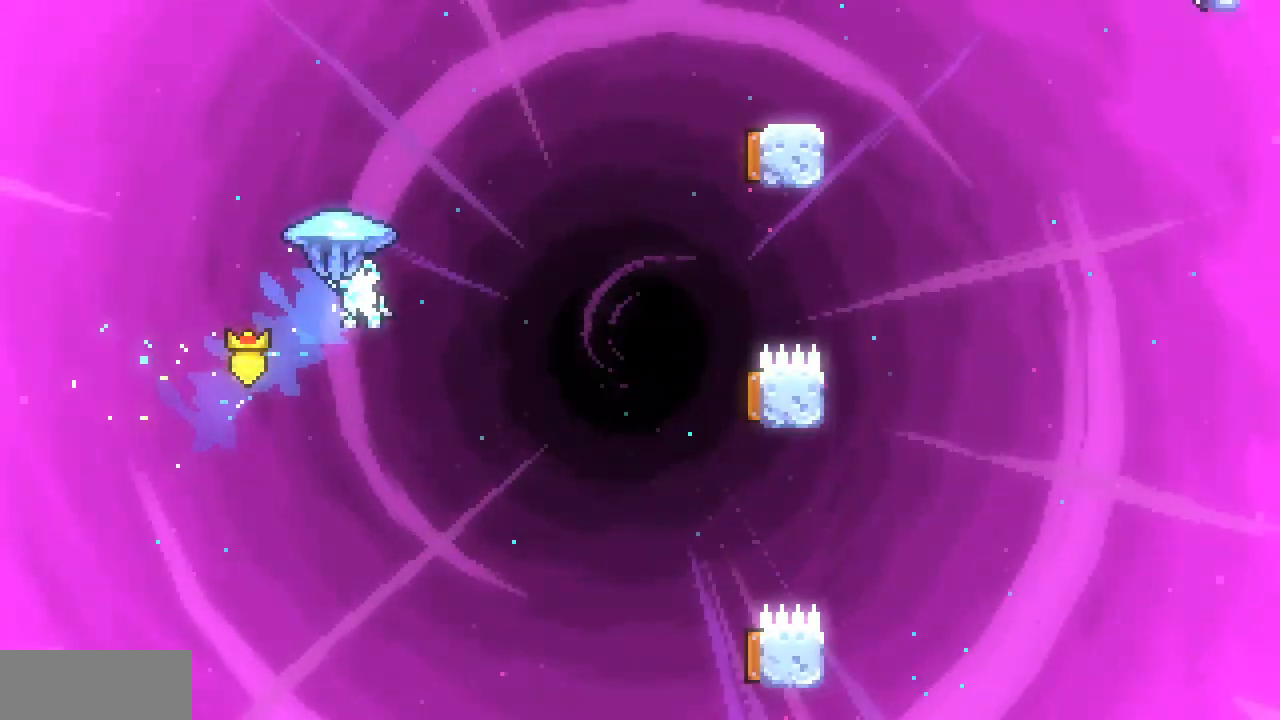
{"keys": ["right", "up", "x"], "events": []}
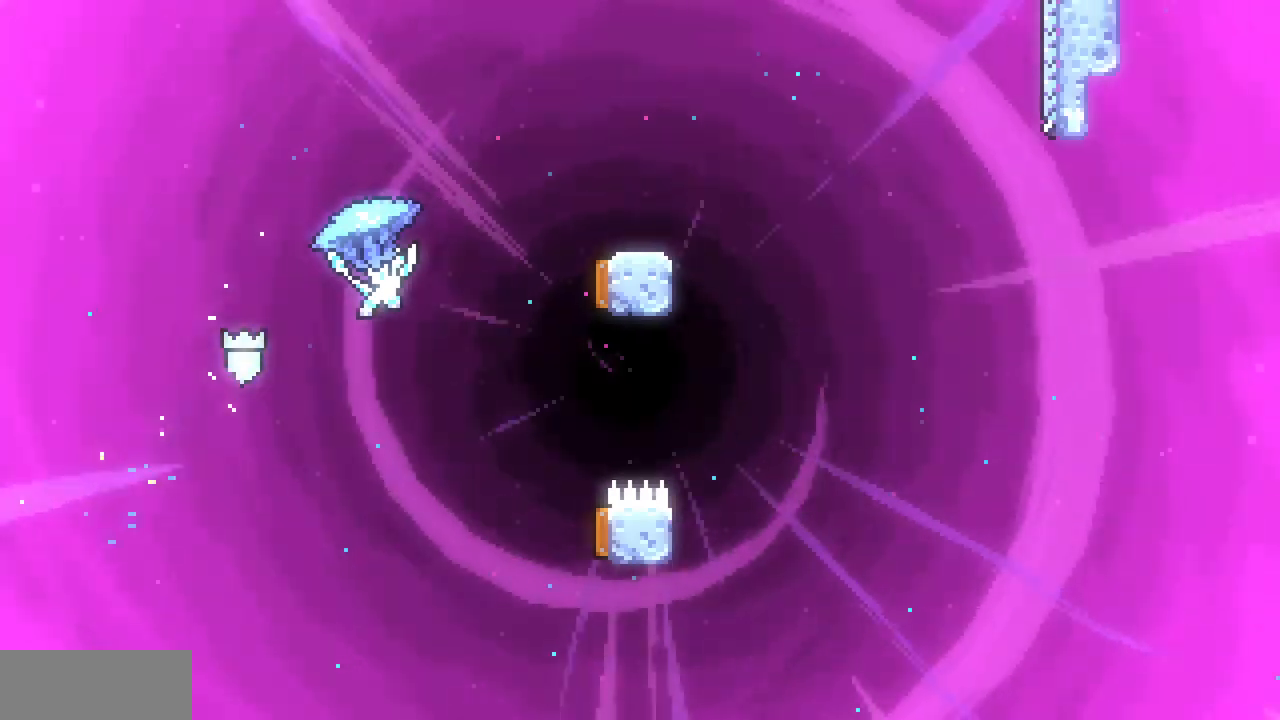
{"keys": ["right", "up", "x"], "events": []}
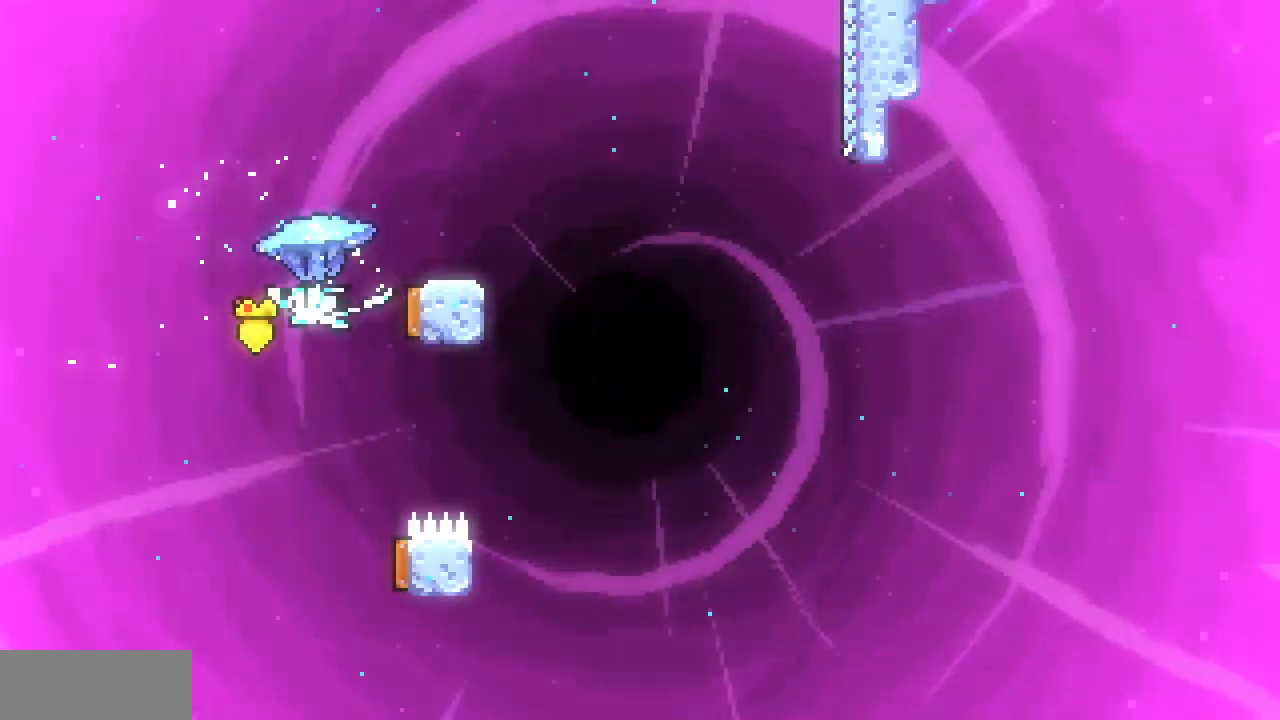
{"keys": ["right", "up"], "events": [[333, "x", "up"], [367, "c", "down"], [483, "c", "up"]]}
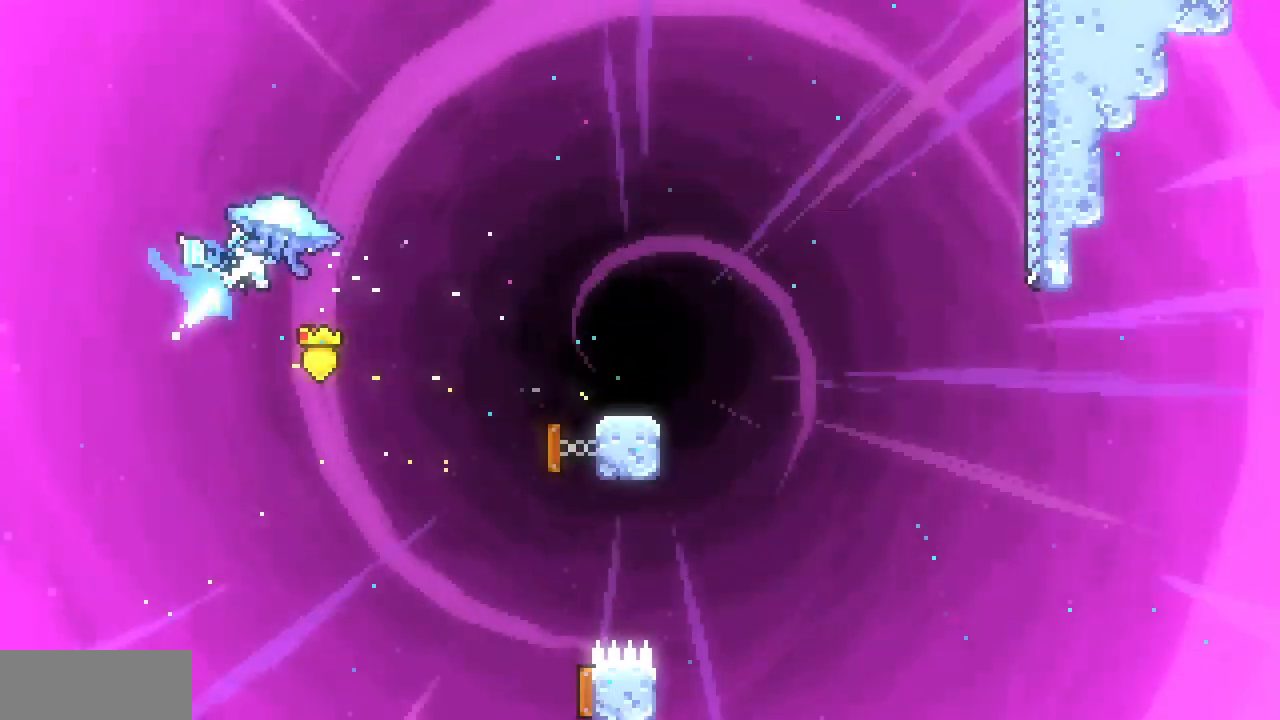
{"keys": ["right", "up", "x"], "events": [[67, "x", "down"]]}
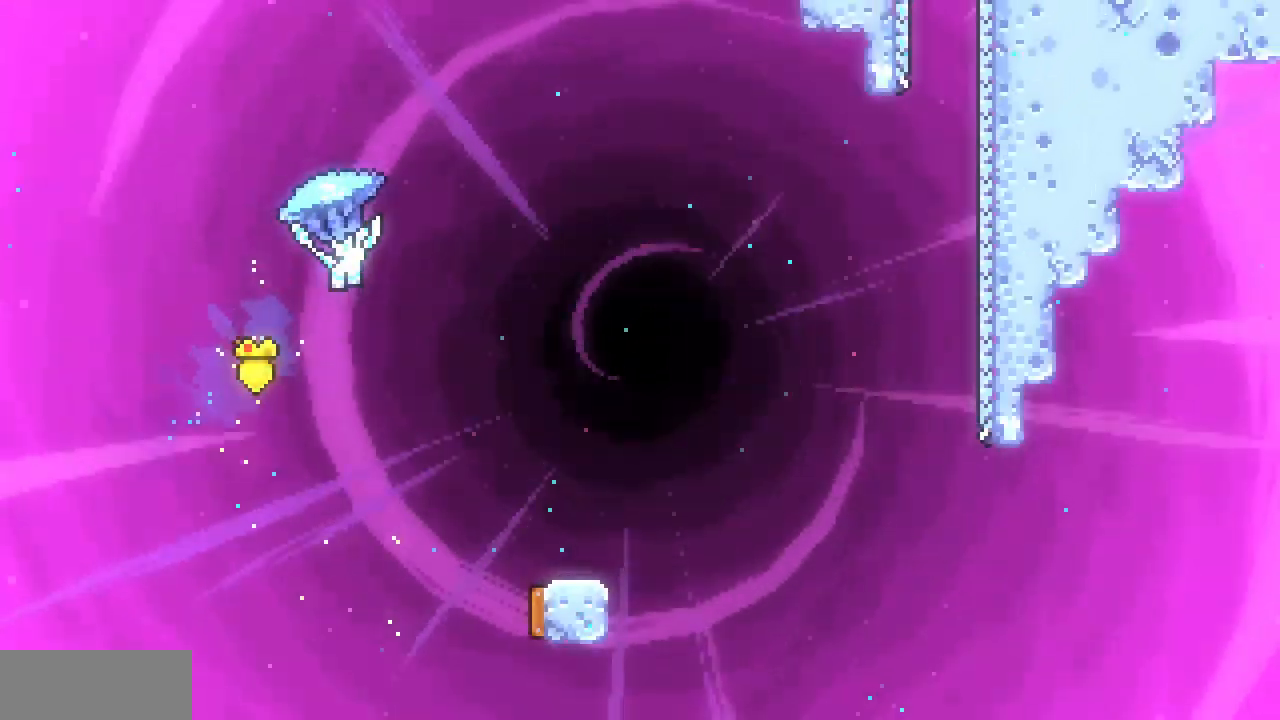
{"keys": ["down", "x"], "events": [[83, "up", "up"], [217, "down", "down"], [400, "right", "up"]]}
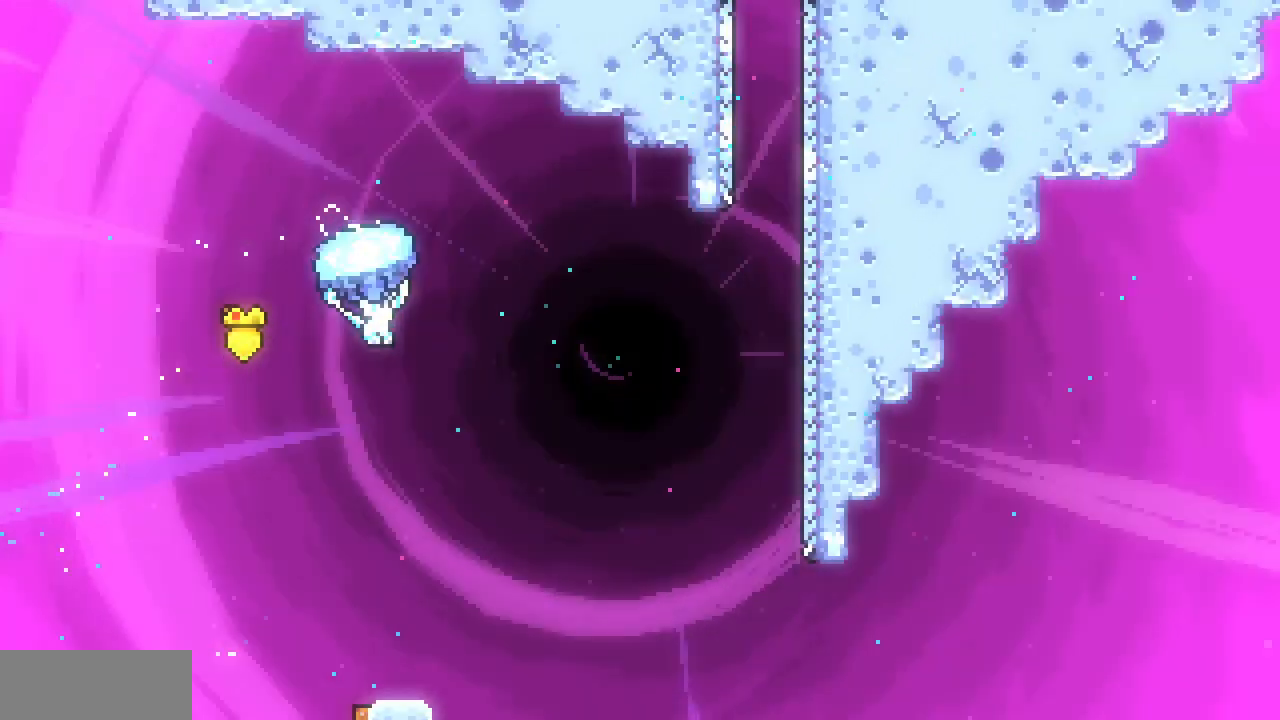
{"keys": ["down", "x"], "events": []}
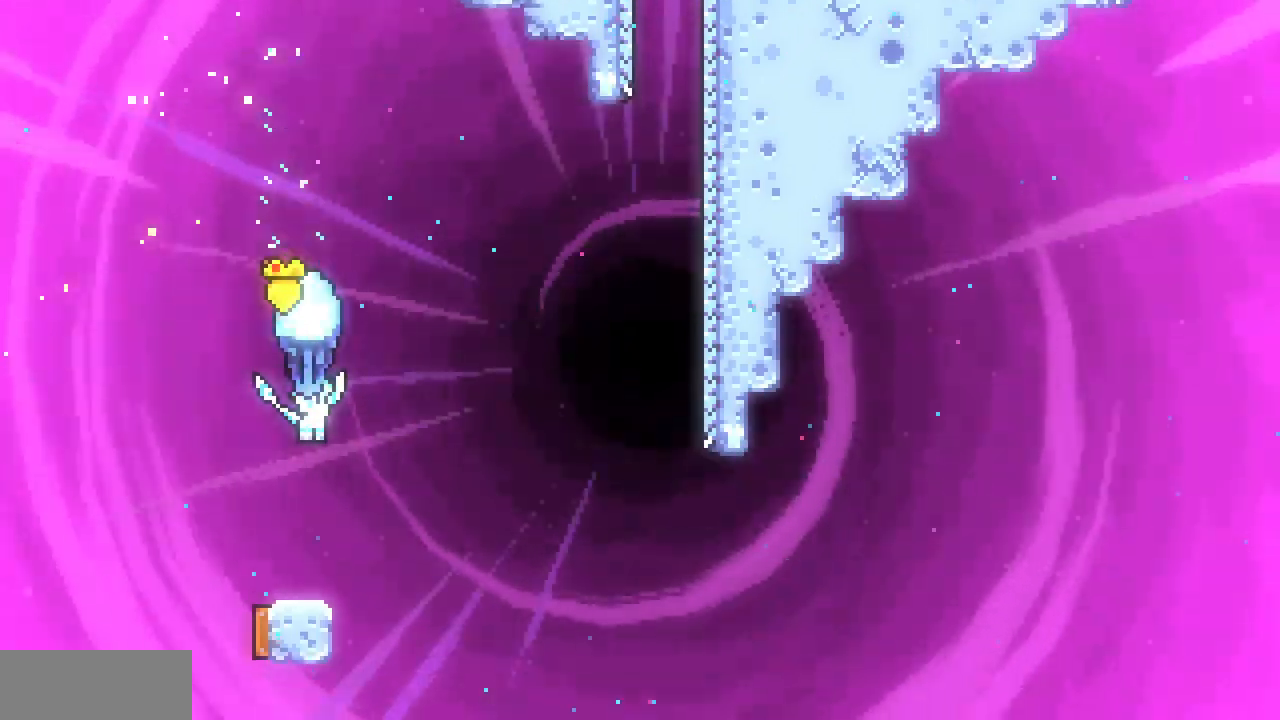
{"keys": ["right", "up", "x", "z"], "events": [[300, "down", "up"], [333, "right", "down"], [433, "up", "down"], [433, "z", "down"]]}
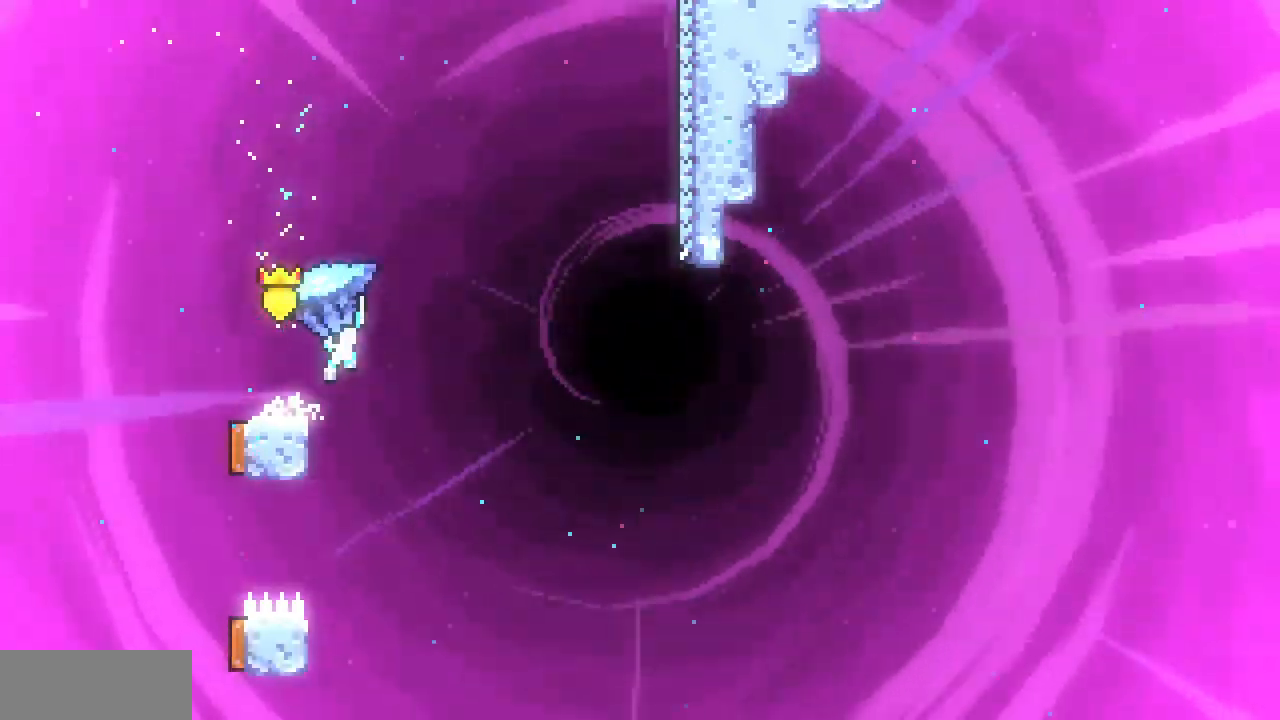
{"keys": ["right", "up", "x", "z"], "events": []}
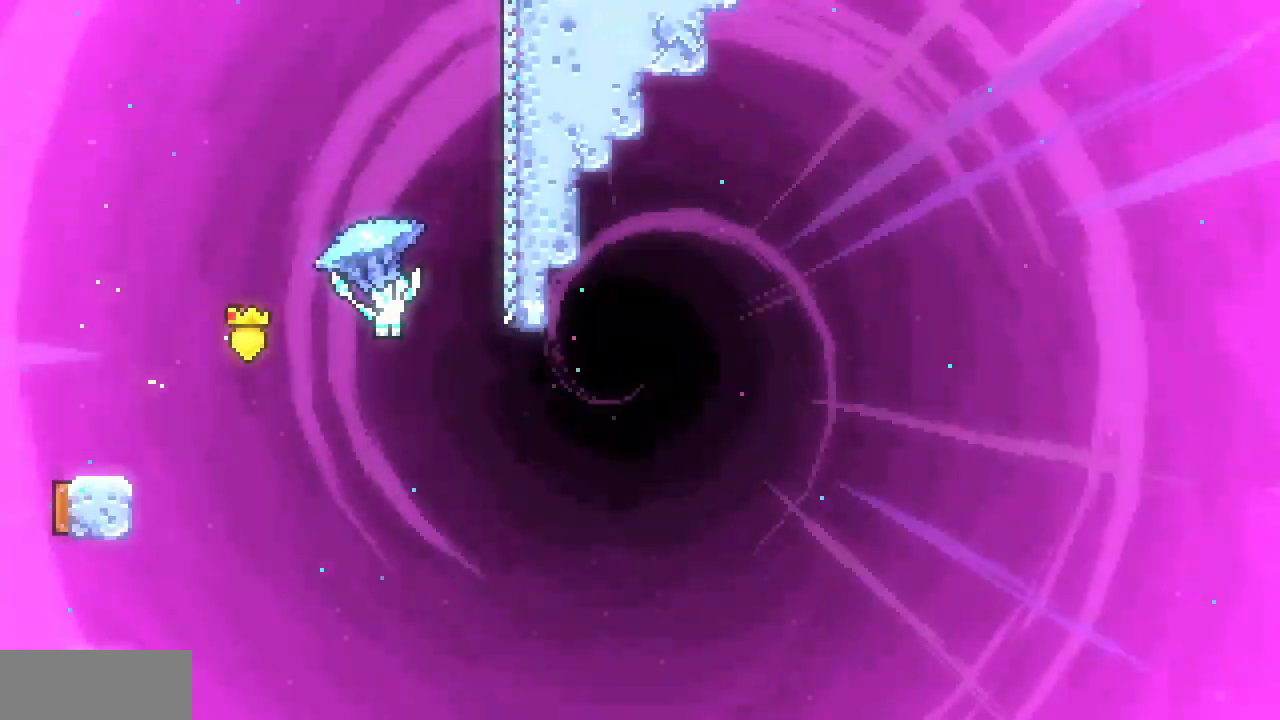
{"keys": ["up", "x"], "events": [[33, "z", "up"], [50, "x", "up"], [150, "right", "up"], [283, "c", "down"], [400, "c", "up"], [500, "x", "down"]]}
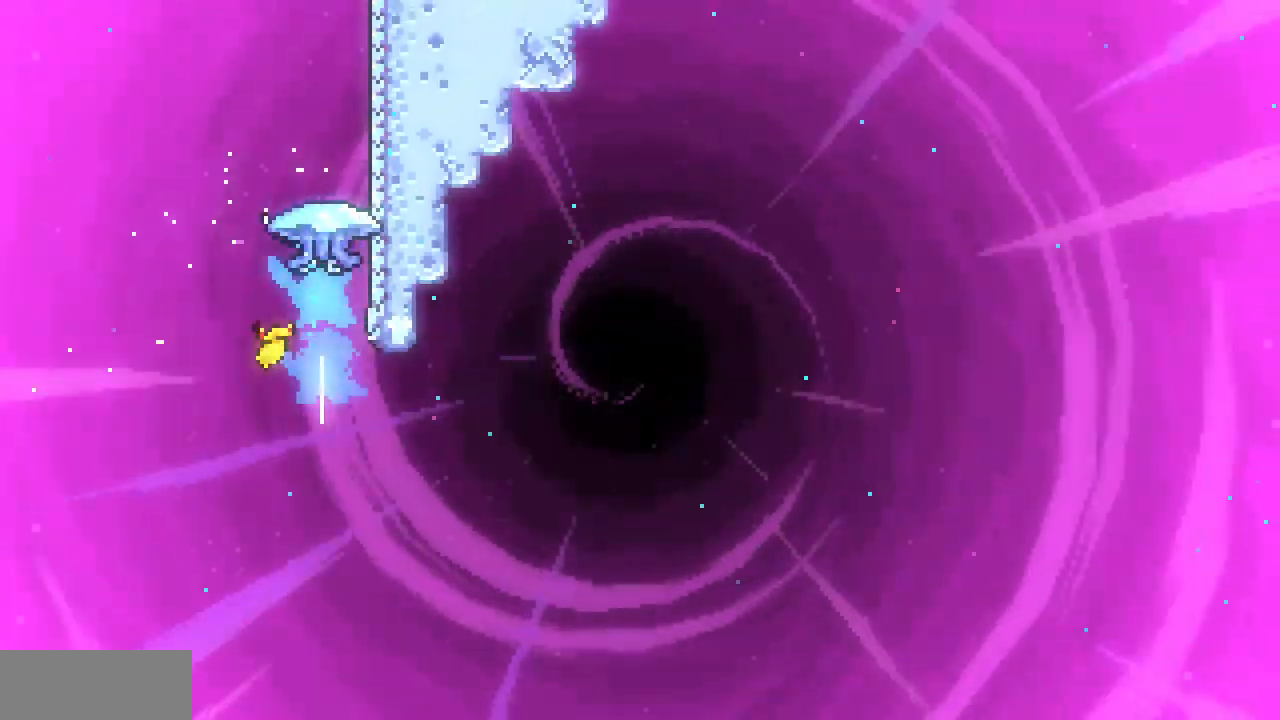
{"keys": ["right", "up", "x"], "events": [[383, "right", "down"]]}
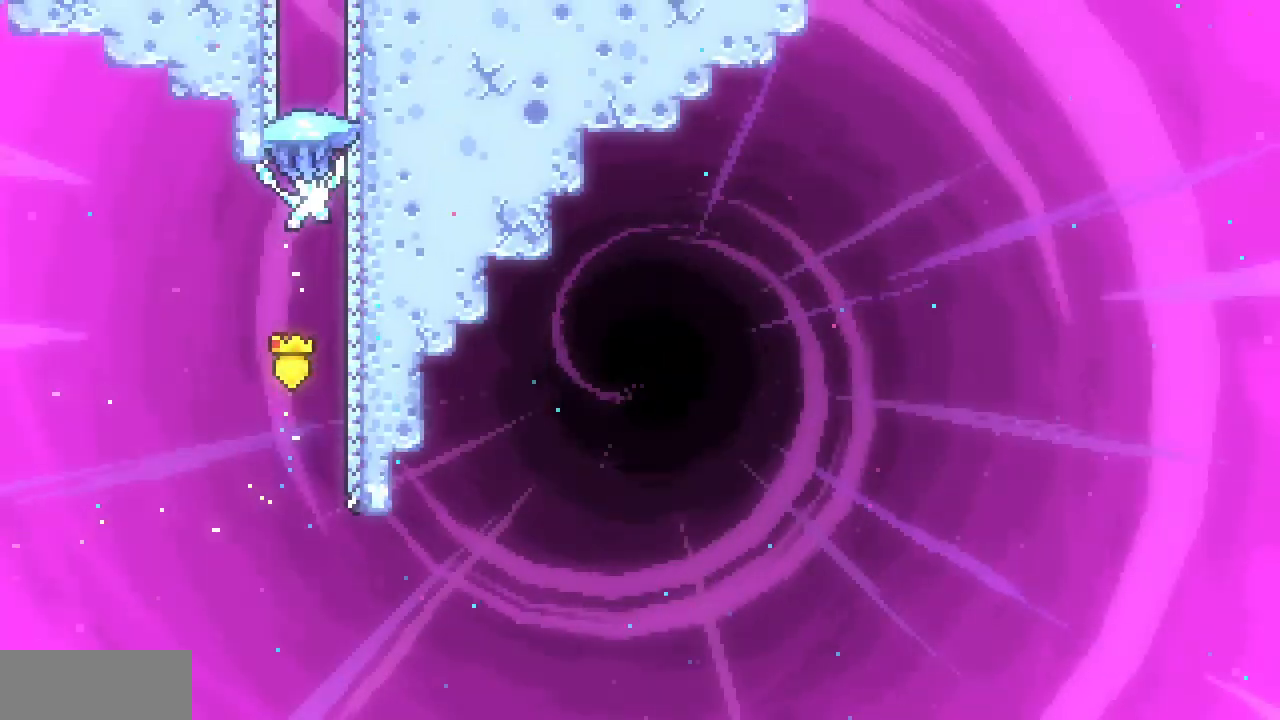
{"keys": ["right", "z"], "events": [[200, "up", "up"], [200, "x", "up"], [217, "right", "up"], [267, "z", "down"], [367, "right", "down"]]}
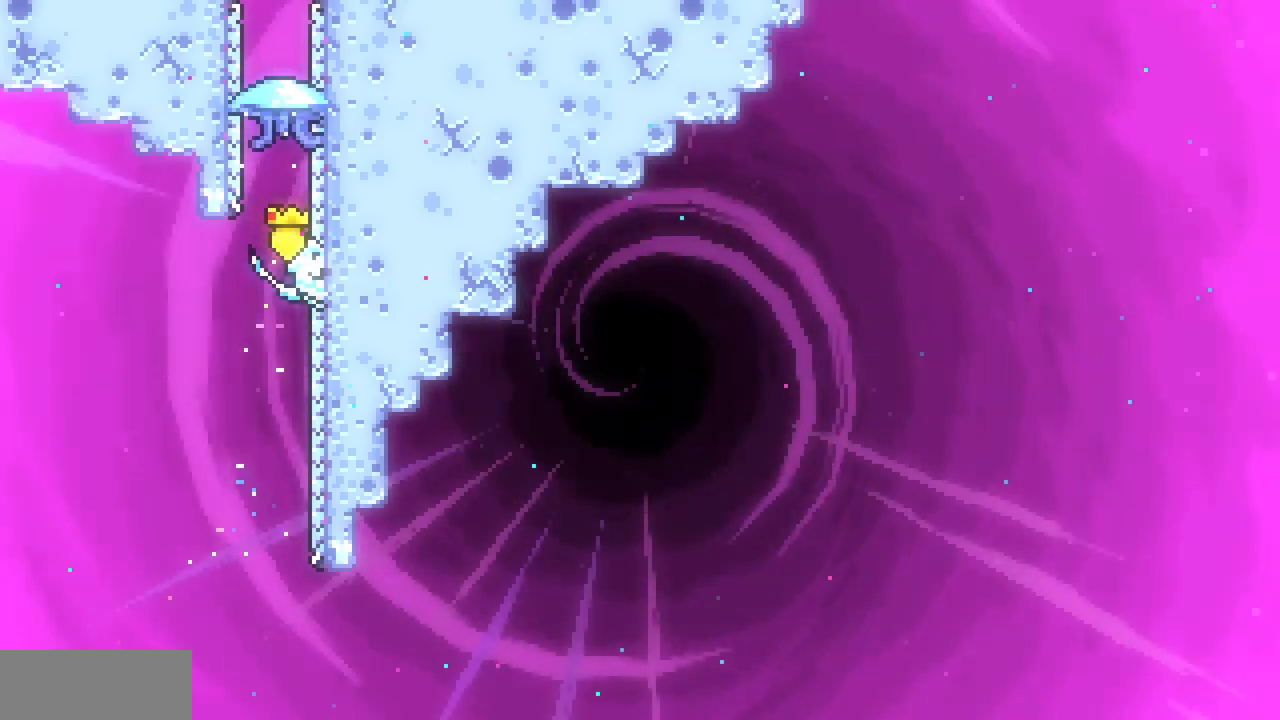
{"keys": ["right"], "events": [[50, "z", "up"], [67, "right", "up"], [117, "z", "down"], [217, "right", "down"], [500, "z", "up"]]}
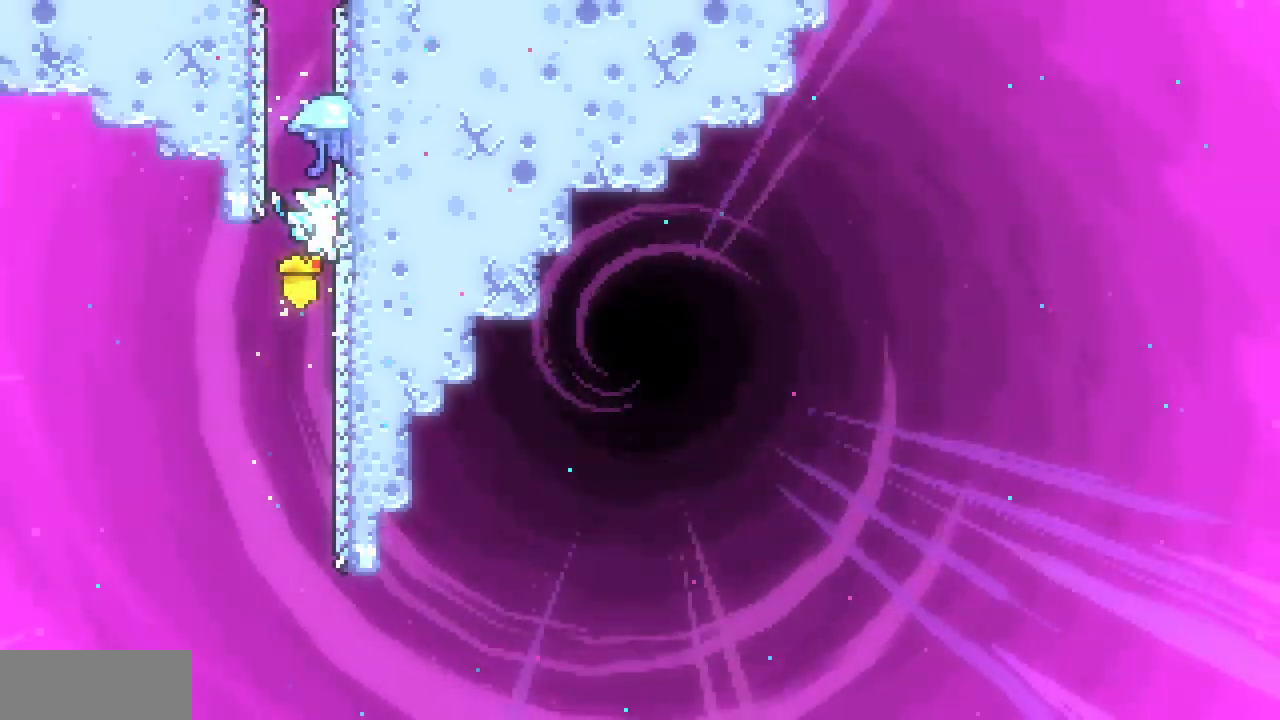
{"keys": ["z"], "events": [[33, "right", "up"], [83, "z", "down"], [283, "z", "up"], [350, "z", "down"]]}
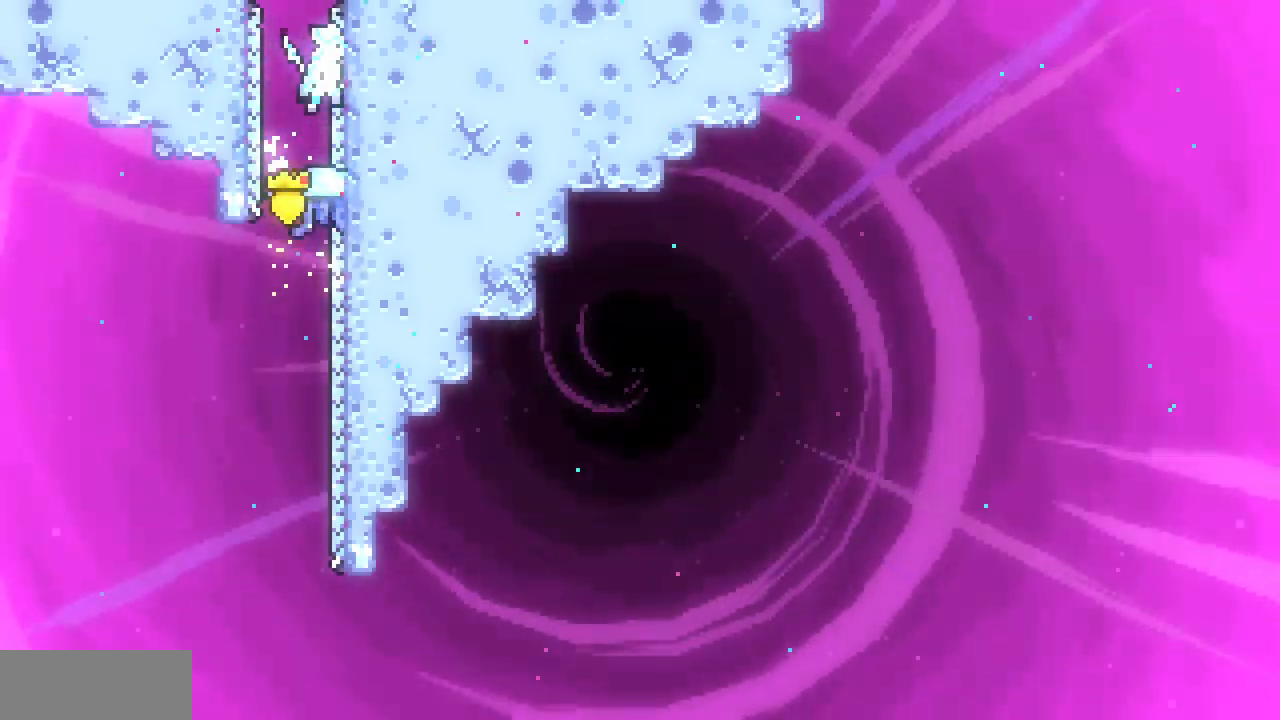
{"keys": [], "events": [[33, "z", "up"], [100, "z", "down"], [400, "z", "up"]]}